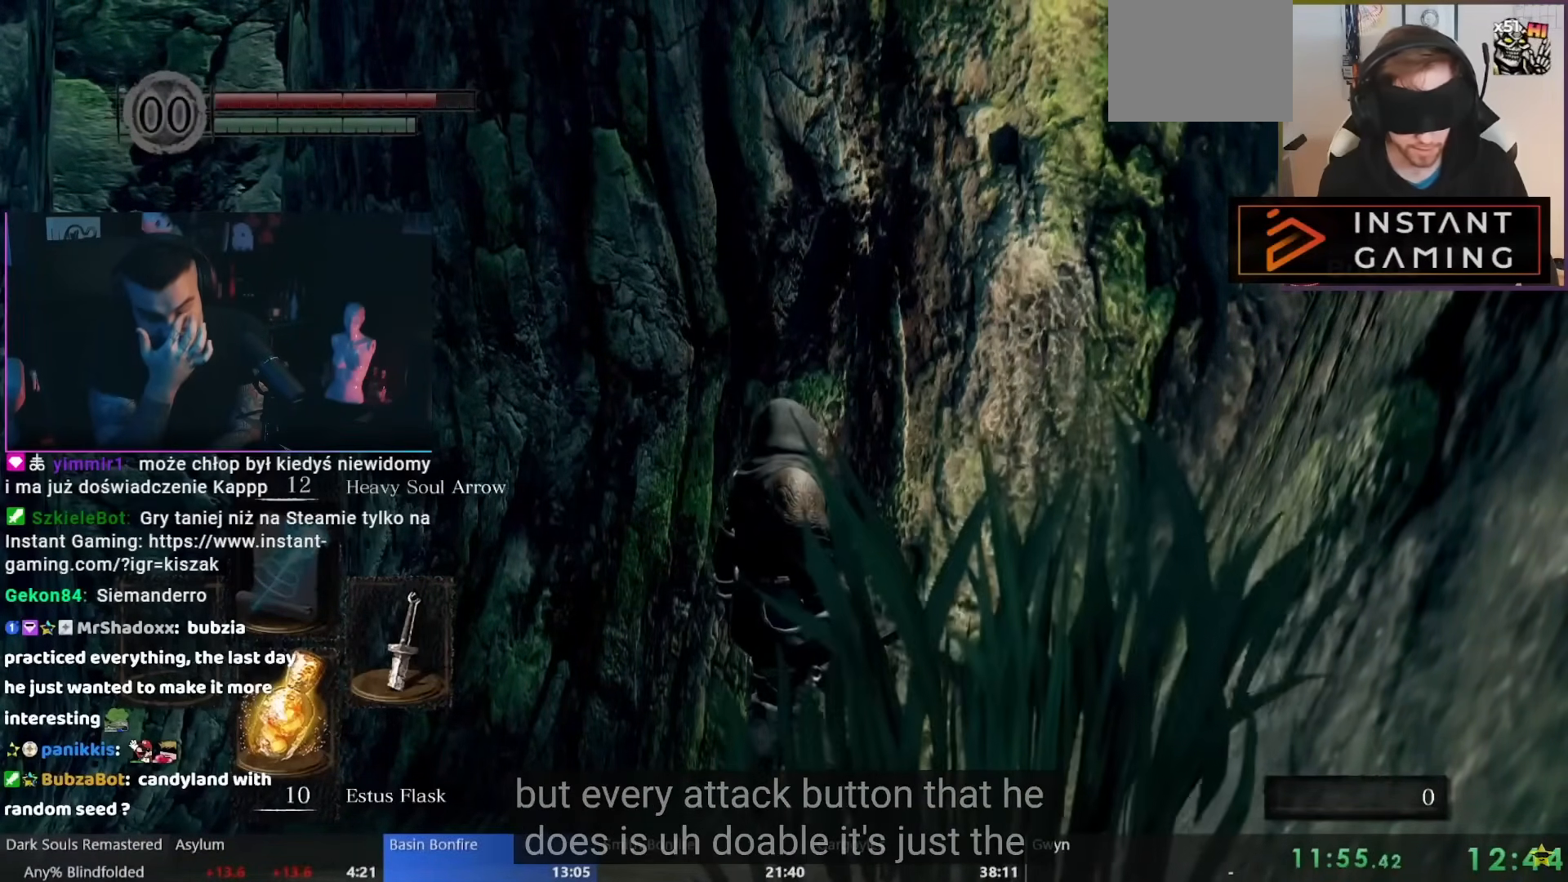
Gameplay with a controller (Nintendo layout); each line is a JSON object with the inputs held at the frame after it. "events" lists button and stick changes between this image and that frame as [ms after this image, input, new state], when the widget could be followed in between. Not read: L1 L2 L3 R2 R3 SELECT Z.
{"buttons": [], "left_stick": "up", "right_stick": "center", "events": [[467, "left_stick", "up"]]}
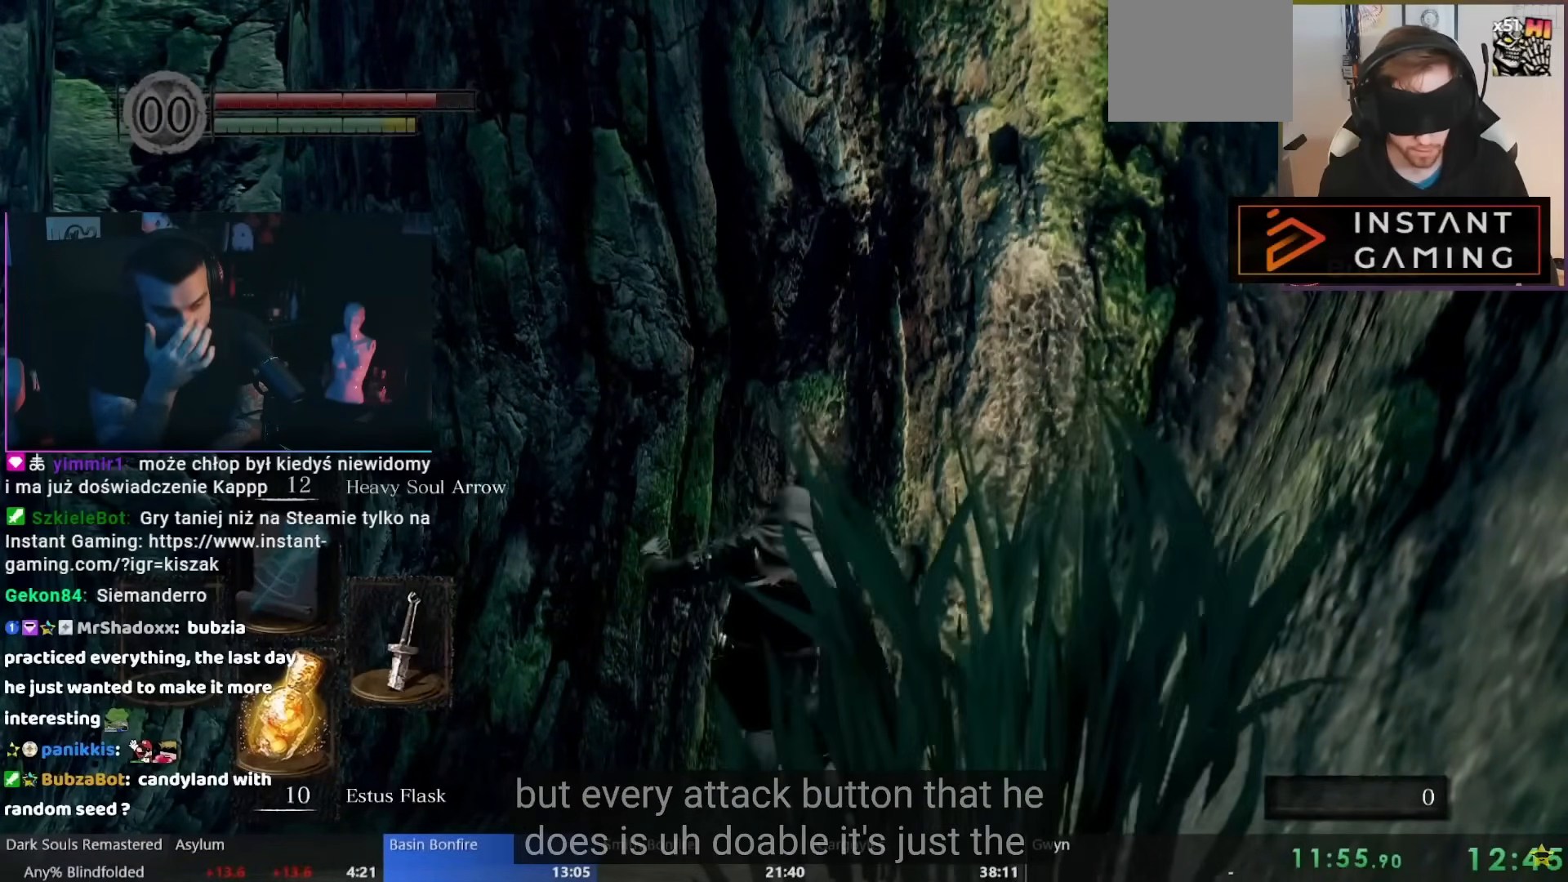
{"buttons": [], "left_stick": "up", "right_stick": "center"}
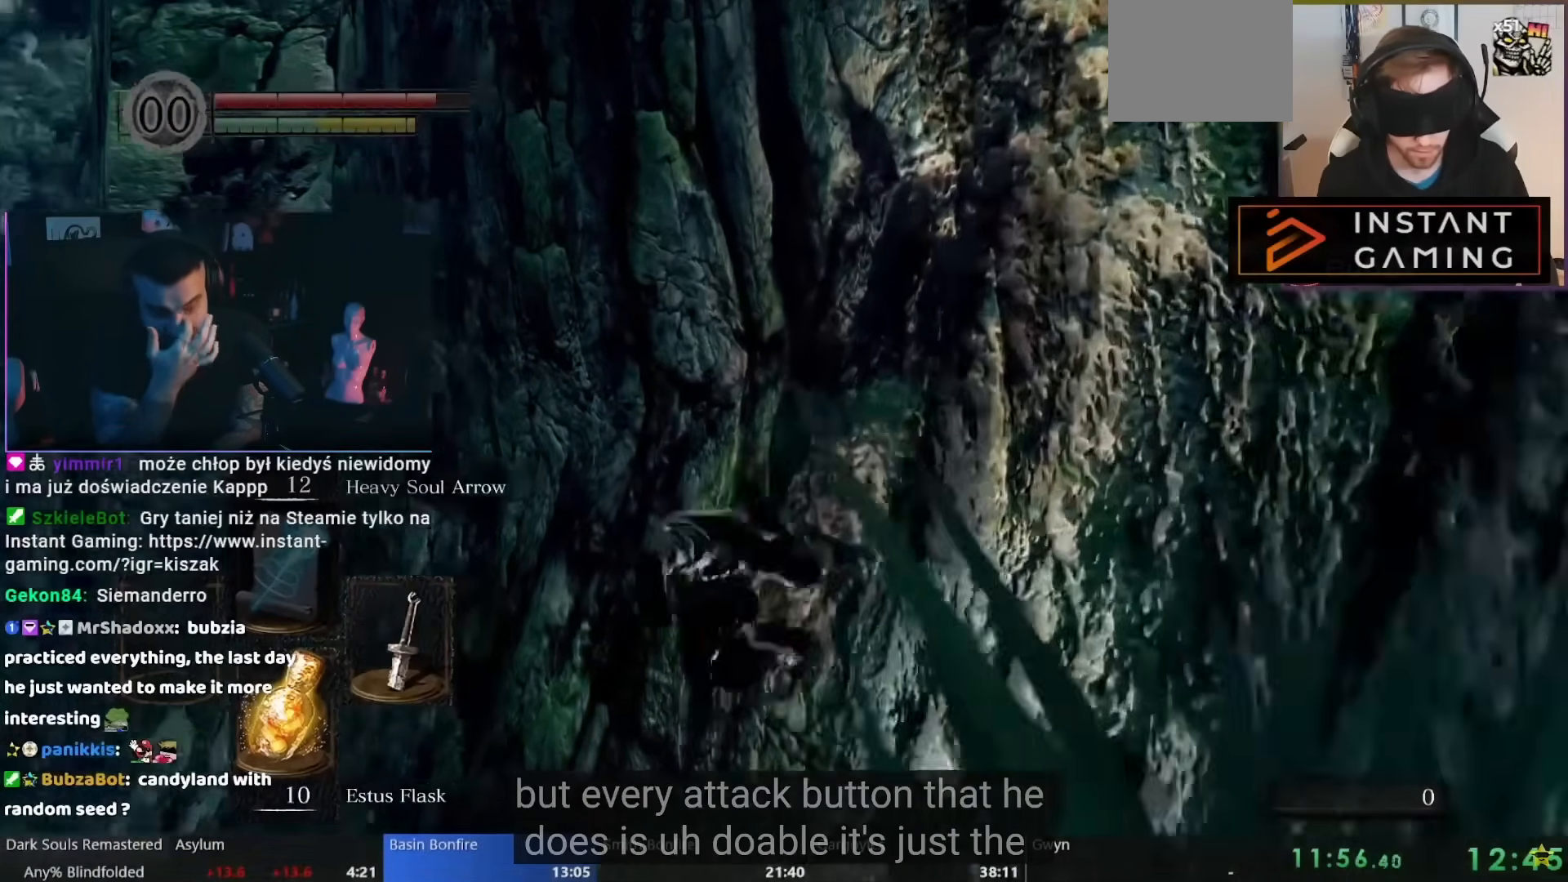
{"buttons": [], "left_stick": "up", "right_stick": "center", "events": [[50, "B", "down"], [83, "B", "up"], [133, "B", "down"], [183, "B", "up"], [250, "B", "down"], [300, "B", "up"], [350, "B", "down"], [400, "B", "up"], [467, "B", "down"], [500, "B", "up"]]}
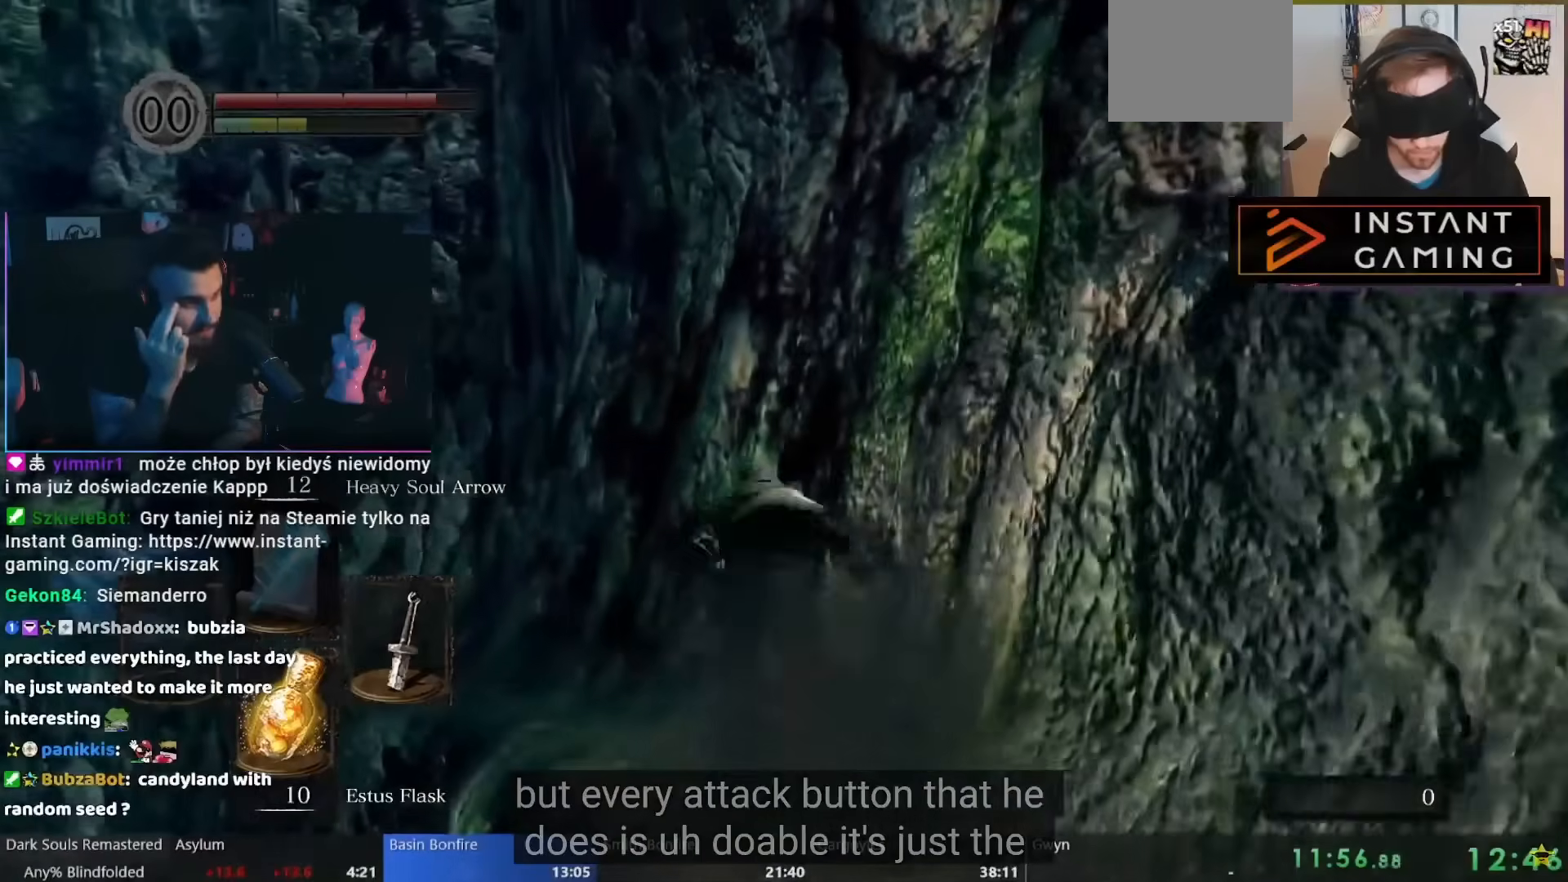
{"buttons": ["B"], "left_stick": "up", "right_stick": "center", "events": [[67, "B", "down"], [100, "B", "up"], [167, "B", "down"], [183, "B", "up"], [250, "B", "down"], [300, "B", "up"], [367, "B", "down"], [417, "B", "up"], [467, "B", "down"]]}
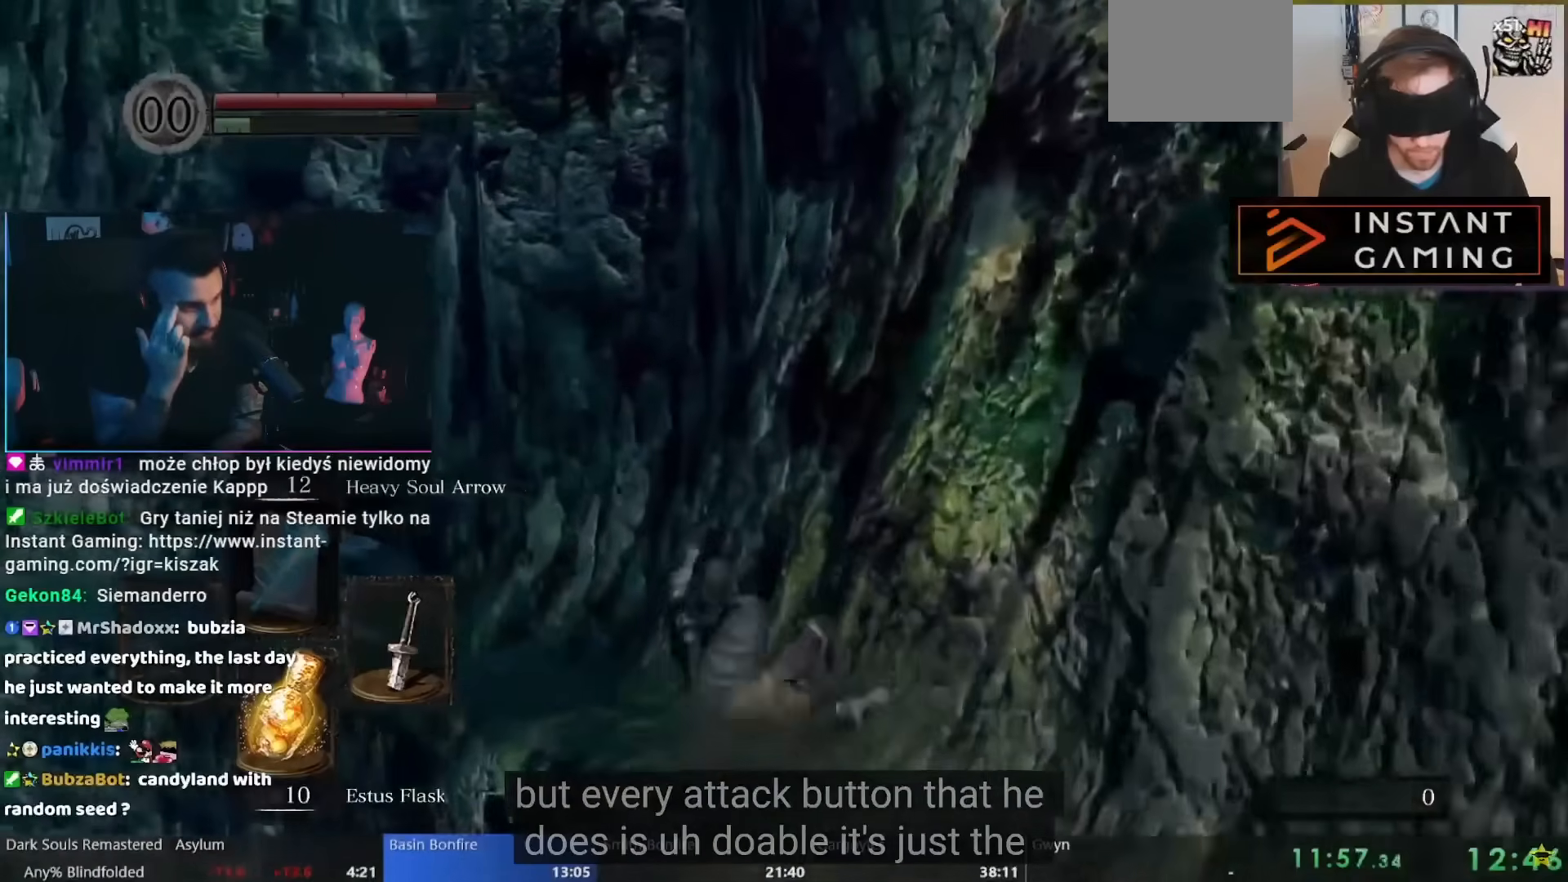
{"buttons": [], "left_stick": "center", "right_stick": "center", "events": [[17, "B", "up"], [67, "B", "down"], [117, "B", "up"], [167, "B", "down"], [317, "B", "up"], [500, "left_stick", "center"]]}